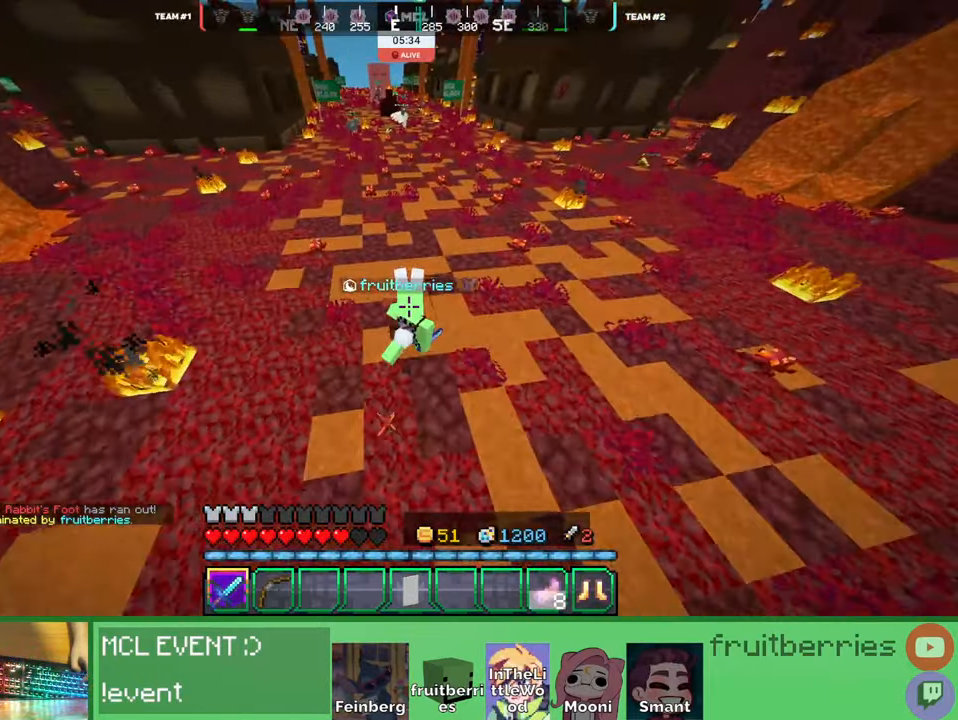
Gameplay with keyboard and mouse; each line is a JSON object with the keys and mouse buttons held at the frame after it. "events" lists presses ("down") and releases ("up") of "a", "ctrl", "d", "e", "q", "s", "shift", "space", "w", "mouse_left", "mouse_wheel", "mouse_right", "mouse_mb4" and "mouse_mb5" between this image and that frame as [ms after this image, input, new state], when the widget could be followed in between. "mouse_left", "mouse_wheel", "mouse_right", "mouse_mb4", "mouse_mb5" = the "left", "wheel", "right", "mb4", "mb5" buttons of the "mouse" list. No other keys are recorded. Fast repeated clicks can show as one long hold. "wheel" means that the mouse wheel is clicked or scrolled. Mouse movement is not recorded. Not read: other_keys.
{"keys": ["d", "space", "w"], "mouse": [], "events": []}
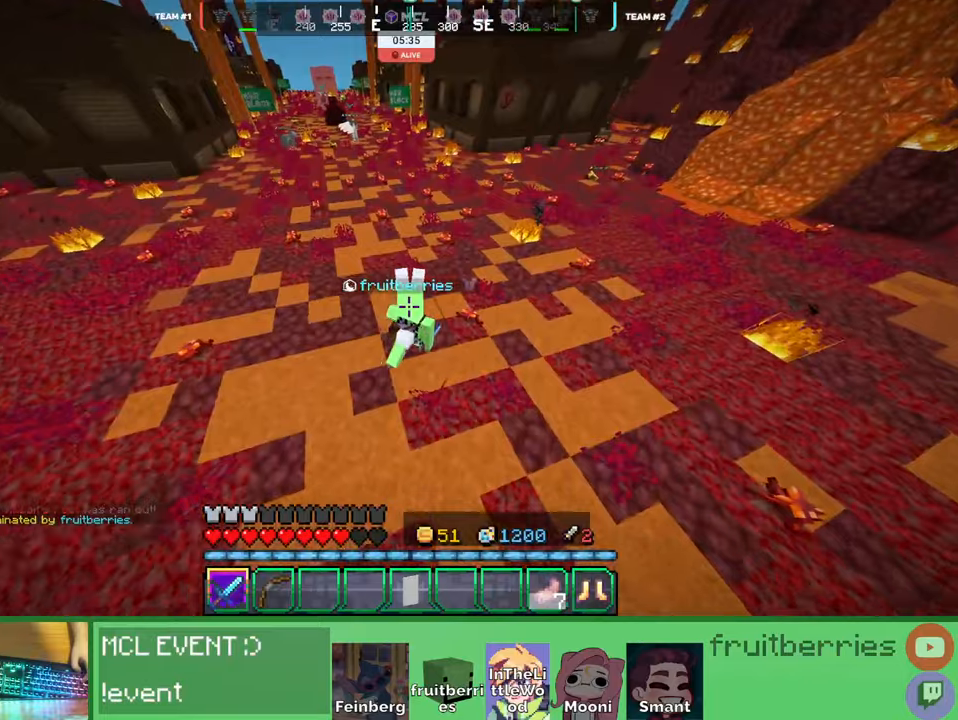
{"keys": ["d", "w"], "mouse": [], "events": [[433, "space", "up"]]}
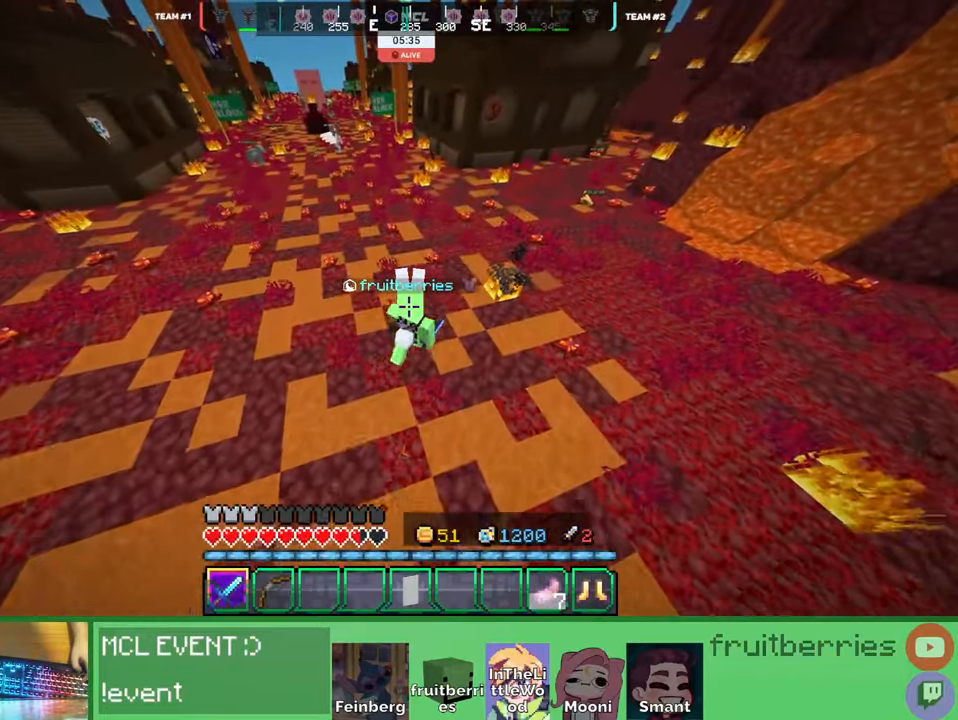
{"keys": ["d", "w"], "mouse": [], "events": [[83, "space", "down"], [416, "space", "up"]]}
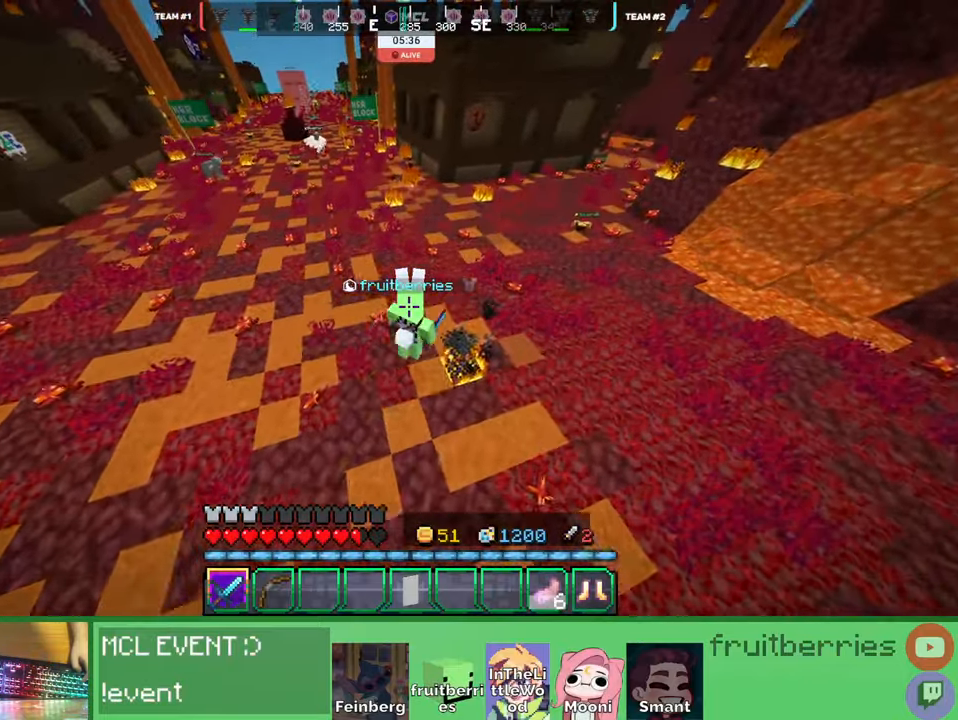
{"keys": ["d", "w"], "mouse": [], "events": [[150, "space", "down"], [483, "space", "up"]]}
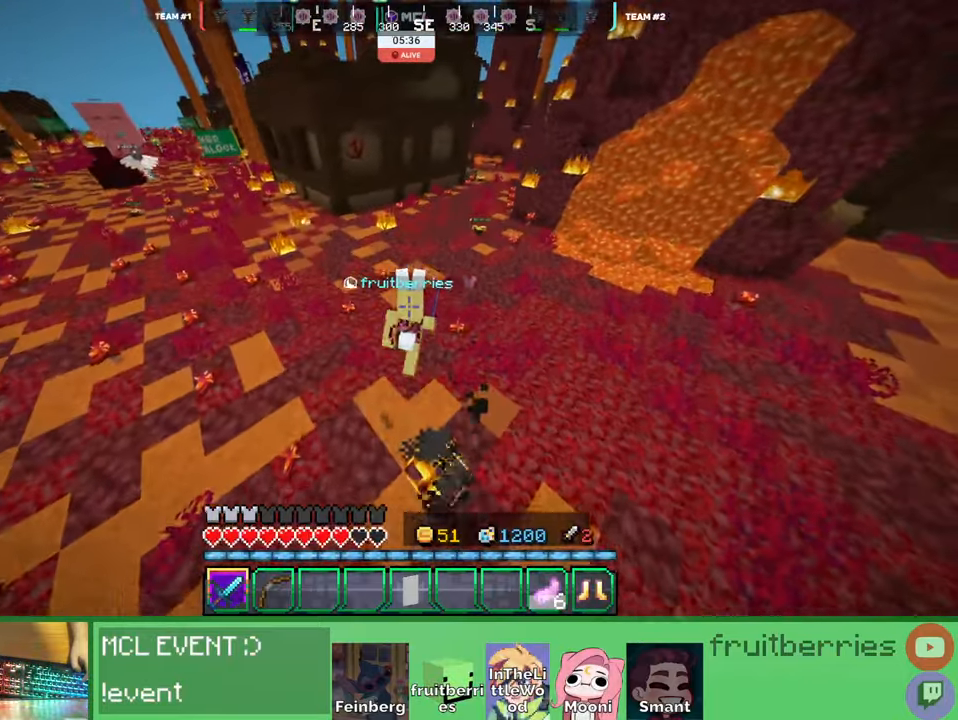
{"keys": ["d", "space", "w"], "mouse": [], "events": [[166, "space", "down"]]}
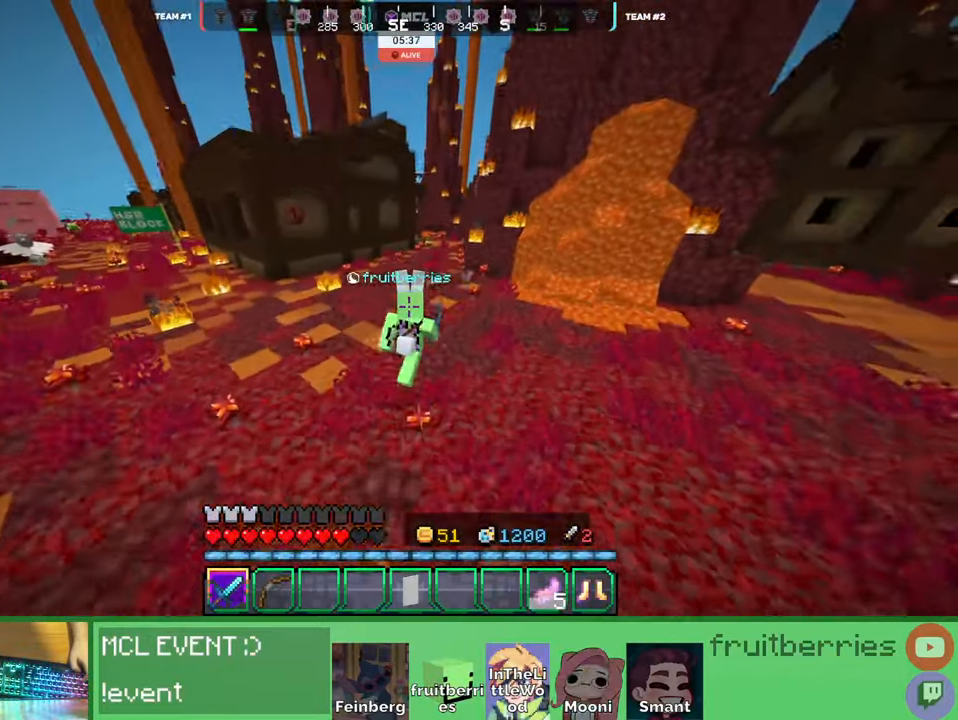
{"keys": ["w"], "mouse": [], "events": [[33, "d", "up"], [33, "q", "down"], [50, "space", "up"], [116, "q", "up"], [200, "q", "down"], [333, "q", "up"]]}